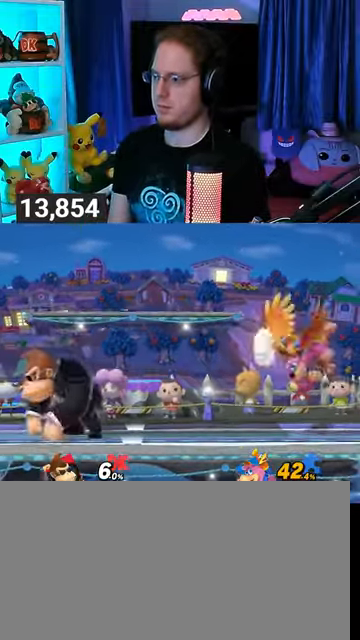
Gameplay with a controller (Nintendo layout); each line is a JSON object with the inputs held at the frame after it. "events" lists button and stick changes between this image and that frame as [ms after this image, input, new state], when the widget could be followed in between. Not read: L3 R3.
{"buttons": [], "left_stick": "left", "right_stick": "center", "events": [[67, "R1", "down"], [100, "R1", "up"], [267, "left_stick", "left"]]}
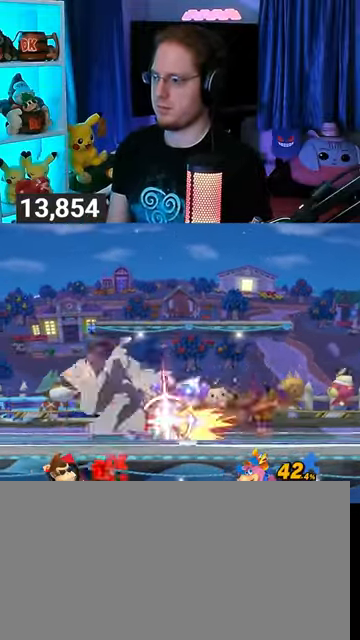
{"buttons": ["R1"], "left_stick": "left", "right_stick": "center", "events": [[200, "R1", "down"]]}
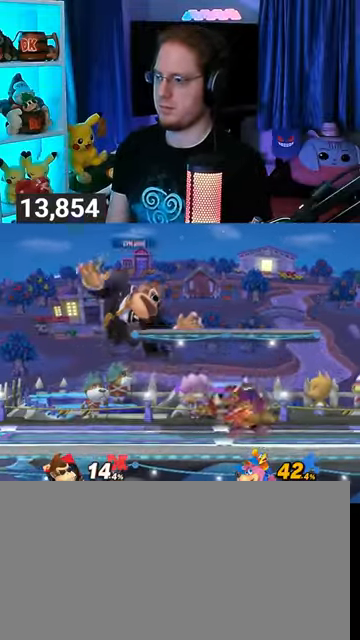
{"buttons": [], "left_stick": "down-left", "right_stick": "center", "events": [[100, "R1", "up"], [100, "Y", "down"], [300, "Y", "up"], [500, "left_stick", "down-left"]]}
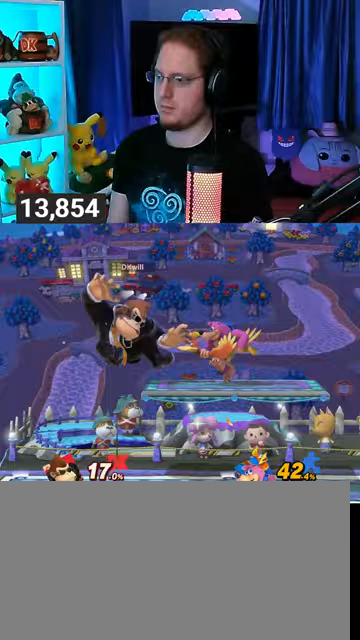
{"buttons": [], "left_stick": "left", "right_stick": "center", "events": [[33, "left_stick", "down"], [133, "left_stick", "left"], [167, "right_stick", "up"], [200, "left_stick", "down-left"], [233, "right_stick", "center"], [400, "right_stick", "up-left"], [500, "left_stick", "left"], [500, "right_stick", "center"]]}
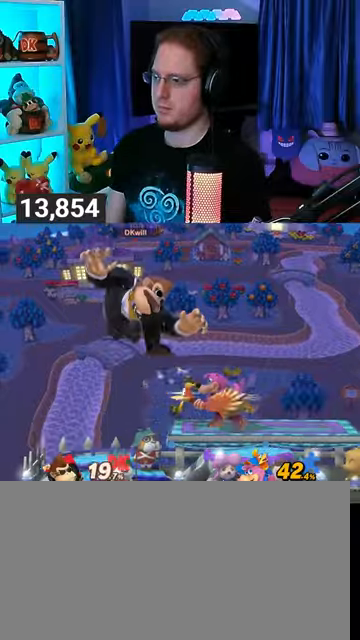
{"buttons": [], "left_stick": "left", "right_stick": "center", "events": [[100, "left_stick", "down-left"], [300, "right_stick", "up-left"], [400, "left_stick", "left"], [400, "right_stick", "center"]]}
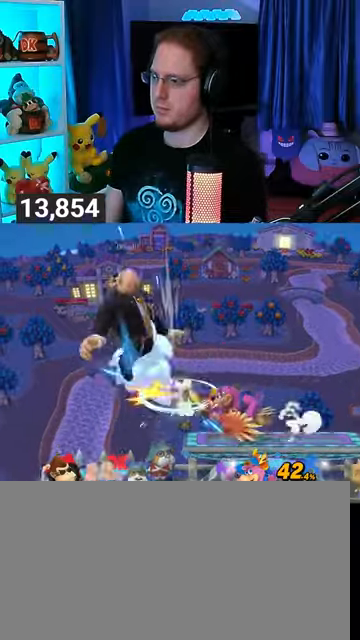
{"buttons": [], "left_stick": "down-left", "right_stick": "center", "events": [[200, "right_stick", "up-left"], [267, "right_stick", "center"], [300, "left_stick", "center"], [400, "left_stick", "left"], [467, "left_stick", "down-left"]]}
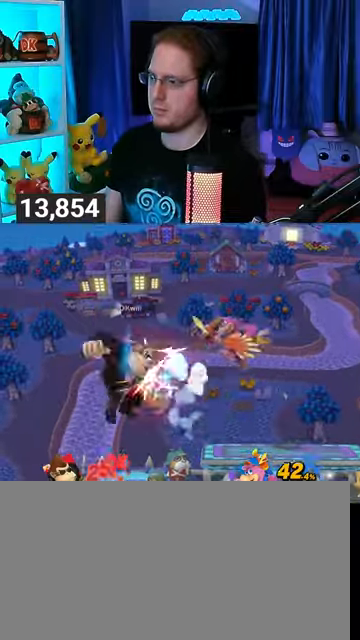
{"buttons": [], "left_stick": "down-left", "right_stick": "center", "events": [[167, "right_stick", "up"], [267, "right_stick", "center"], [300, "left_stick", "left"], [400, "left_stick", "down-left"], [400, "right_stick", "up-left"], [500, "right_stick", "center"]]}
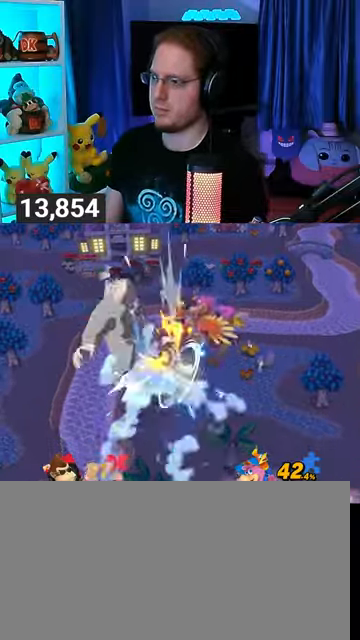
{"buttons": [], "left_stick": "left", "right_stick": "center", "events": [[33, "left_stick", "left"], [67, "right_stick", "up-left"], [133, "left_stick", "down-left"], [200, "right_stick", "center"], [233, "left_stick", "left"], [300, "right_stick", "up-left"], [367, "left_stick", "down-left"], [400, "right_stick", "center"], [467, "left_stick", "left"]]}
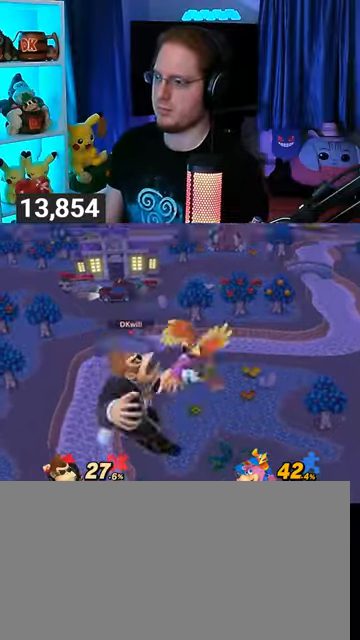
{"buttons": [], "left_stick": "down", "right_stick": "up", "events": [[267, "right_stick", "up-left"], [300, "left_stick", "down-left"], [333, "right_stick", "center"], [467, "left_stick", "down"], [467, "right_stick", "up"]]}
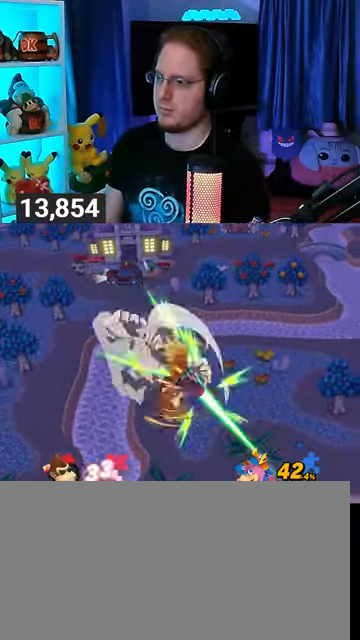
{"buttons": [], "left_stick": "center", "right_stick": "center", "events": [[67, "right_stick", "center"], [100, "left_stick", "down-left"], [167, "right_stick", "up-left"], [267, "right_stick", "center"], [433, "left_stick", "center"]]}
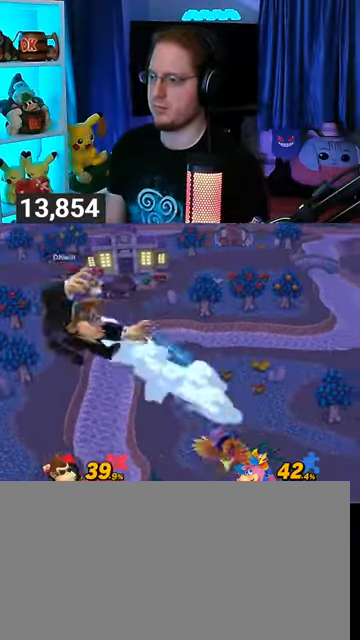
{"buttons": [], "left_stick": "up-right", "right_stick": "center", "events": [[233, "left_stick", "up-right"]]}
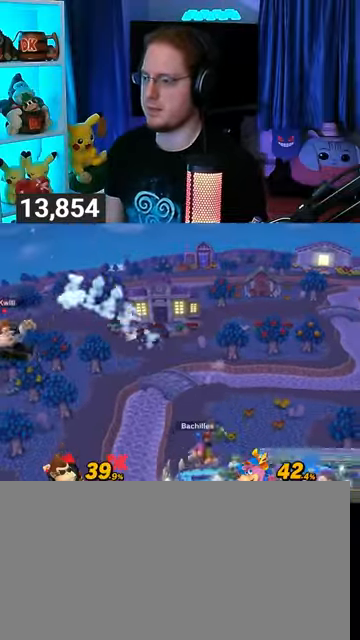
{"buttons": [], "left_stick": "up-right", "right_stick": "center", "events": []}
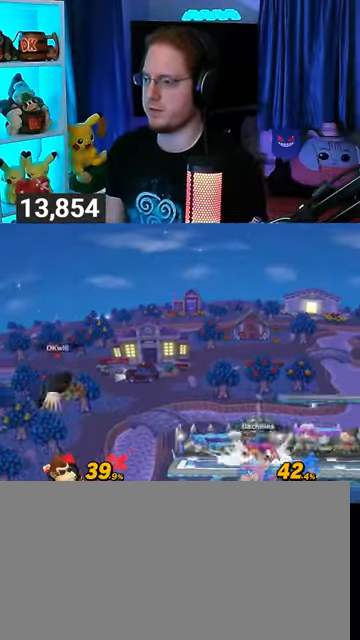
{"buttons": [], "left_stick": "right", "right_stick": "center", "events": [[67, "B", "down"], [100, "left_stick", "right"], [133, "B", "up"]]}
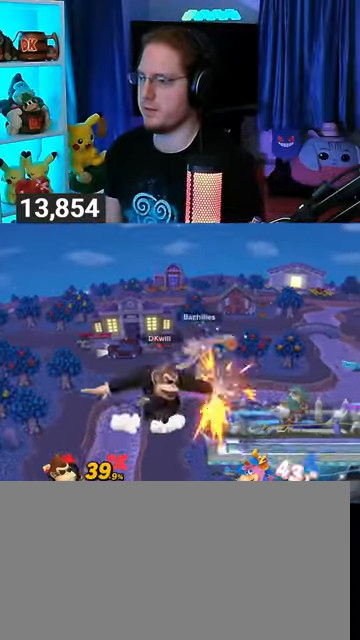
{"buttons": [], "left_stick": "right", "right_stick": "center", "events": []}
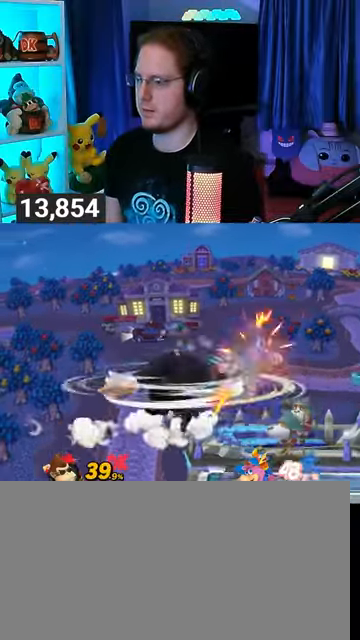
{"buttons": [], "left_stick": "right", "right_stick": "center", "events": []}
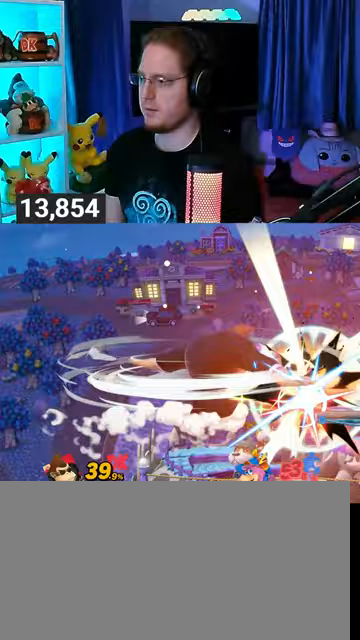
{"buttons": [], "left_stick": "right", "right_stick": "center", "events": []}
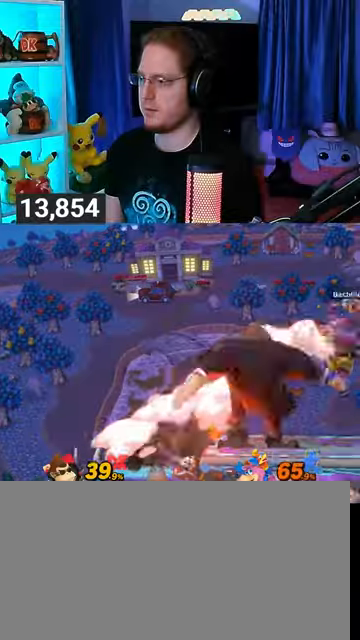
{"buttons": ["R1"], "left_stick": "center", "right_stick": "center", "events": [[133, "R1", "down"], [367, "left_stick", "center"]]}
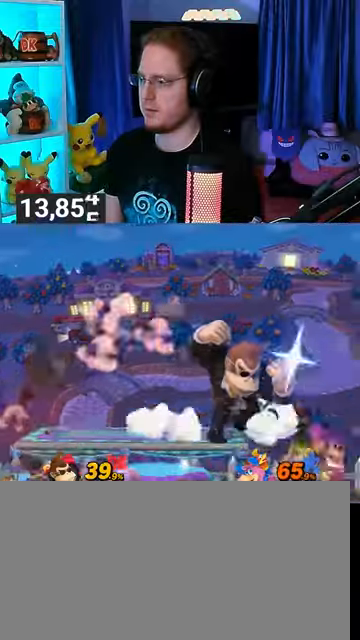
{"buttons": [], "left_stick": "center", "right_stick": "center", "events": [[367, "R1", "up"]]}
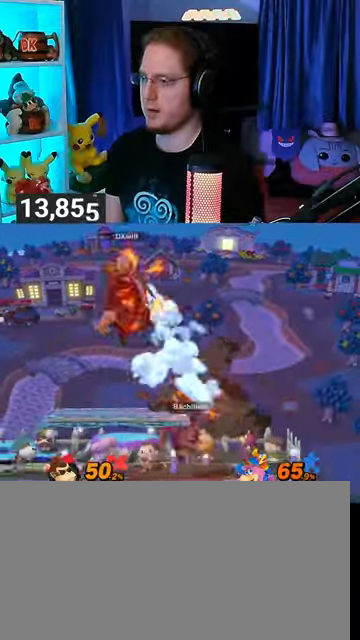
{"buttons": ["Y"], "left_stick": "left", "right_stick": "center", "events": [[33, "left_stick", "left"], [100, "Y", "down"], [200, "Y", "up"], [233, "Y", "down"], [267, "Y", "up"], [367, "Y", "down"], [433, "Y", "up"], [467, "Y", "down"]]}
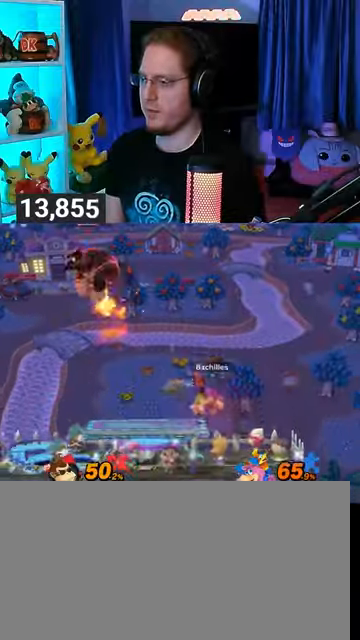
{"buttons": ["Y"], "left_stick": "up-right", "right_stick": "center", "events": [[33, "Y", "up"], [133, "Y", "down"], [233, "Y", "up"], [267, "left_stick", "up"], [333, "left_stick", "up-right"], [433, "Y", "down"]]}
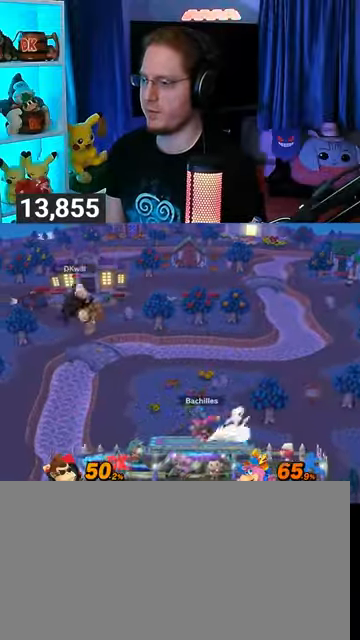
{"buttons": ["Y"], "left_stick": "down", "right_stick": "center", "events": [[33, "Y", "up"], [67, "Y", "down"], [100, "left_stick", "up-left"], [233, "Y", "up"], [300, "Y", "down"], [300, "left_stick", "down-left"], [367, "left_stick", "down"], [400, "Y", "up"], [433, "Y", "down"]]}
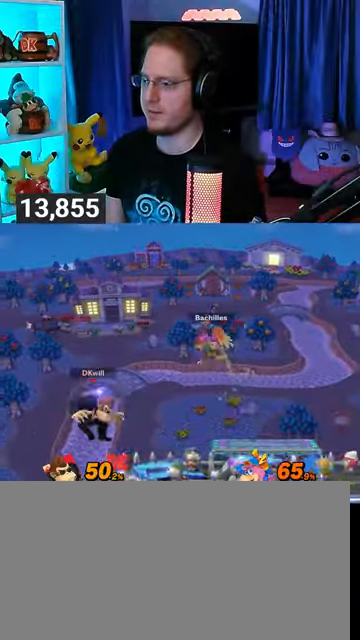
{"buttons": [], "left_stick": "down-right", "right_stick": "center", "events": [[33, "left_stick", "down-right"], [167, "Y", "up"], [233, "left_stick", "up-right"], [333, "B", "down"], [367, "left_stick", "down-right"], [400, "B", "up"]]}
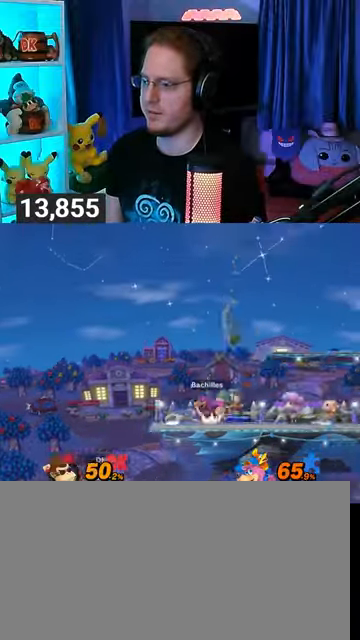
{"buttons": [], "left_stick": "center", "right_stick": "center", "events": [[267, "left_stick", "right"], [467, "left_stick", "center"]]}
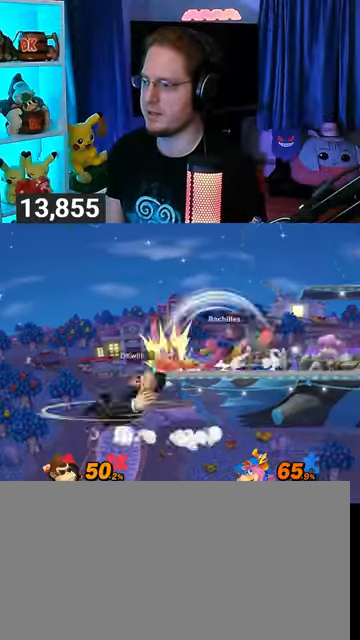
{"buttons": [], "left_stick": "center", "right_stick": "center", "events": []}
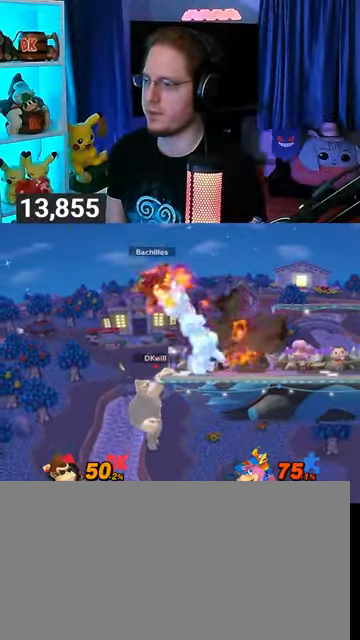
{"buttons": [], "left_stick": "up-right", "right_stick": "left", "events": [[67, "left_stick", "up"], [400, "left_stick", "up-right"], [500, "right_stick", "left"]]}
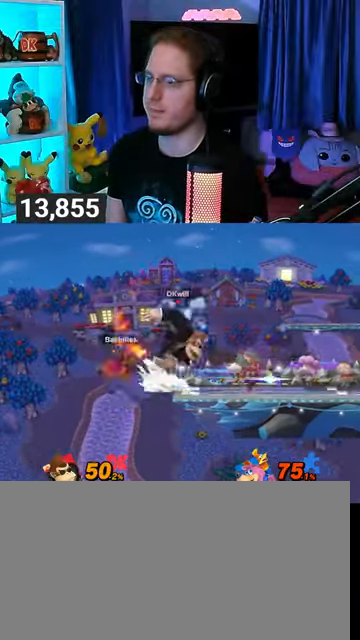
{"buttons": [], "left_stick": "center", "right_stick": "center", "events": [[33, "right_stick", "center"], [167, "left_stick", "up-left"], [433, "left_stick", "center"]]}
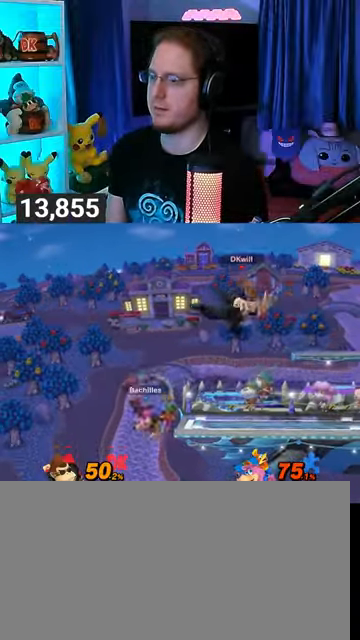
{"buttons": [], "left_stick": "center", "right_stick": "center", "events": [[67, "Y", "down"], [133, "Y", "up"]]}
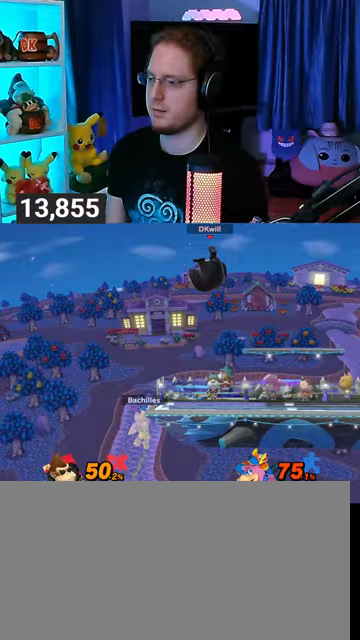
{"buttons": [], "left_stick": "right", "right_stick": "center", "events": [[367, "left_stick", "right"]]}
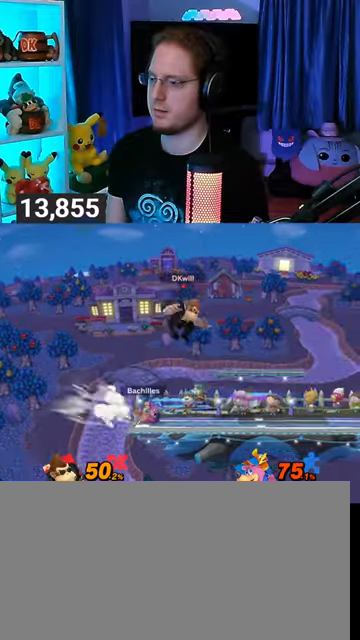
{"buttons": [], "left_stick": "left", "right_stick": "center", "events": [[300, "left_stick", "center"], [400, "left_stick", "left"]]}
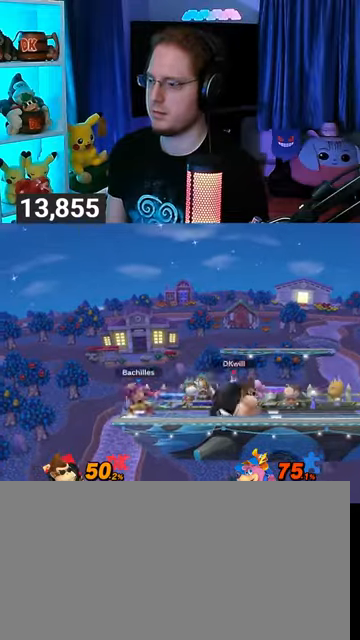
{"buttons": [], "left_stick": "center", "right_stick": "center", "events": [[67, "X", "down"], [100, "left_stick", "center"], [167, "X", "up"], [233, "A", "down"], [267, "A", "up"], [333, "A", "down"], [433, "A", "up"]]}